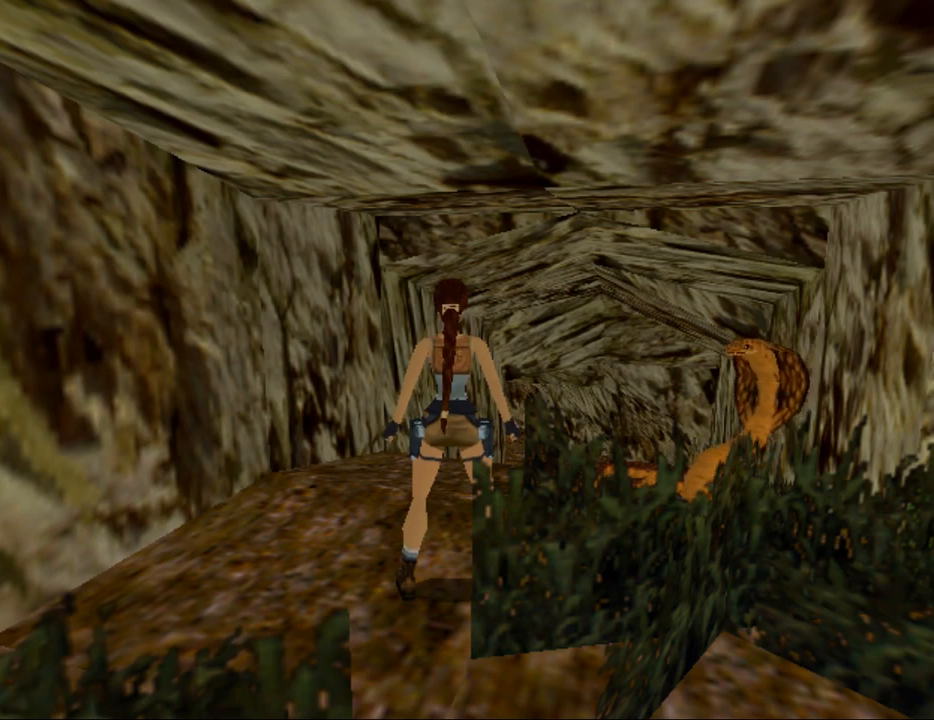
Gameplay with keyboard; each line is a JSON object with the keys held at the frame after it. "events" lists presses ("down") and releases ("up") of "0", "1", "2", "3", "4", "5", "6", "7", "8", "9", "act", "crouch", "dash", "down", "flare", "gun", "inv", "jump", "left", "look", "right", "roll", "sl", "sr", "up" and "walk" between this image and that frame as [ms after this image, input, new state], when the widget could be followed in between. No other keys are recorded. Mouse input is not recorded. Key names are as the overlay labels them; some are game actions (e.g. jump) rather than physical keys. Not read: other_keys.
{"keys": ["look", "right"], "events": [[167, "look", "down"], [400, "right", "down"]]}
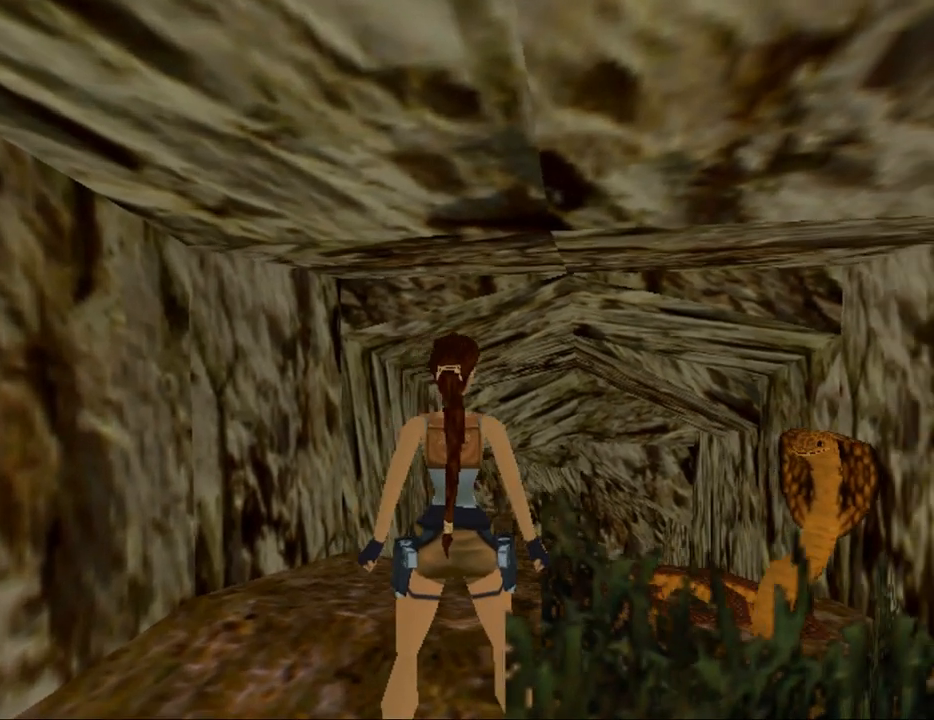
{"keys": ["look", "up"], "events": [[300, "up", "down"], [500, "right", "up"]]}
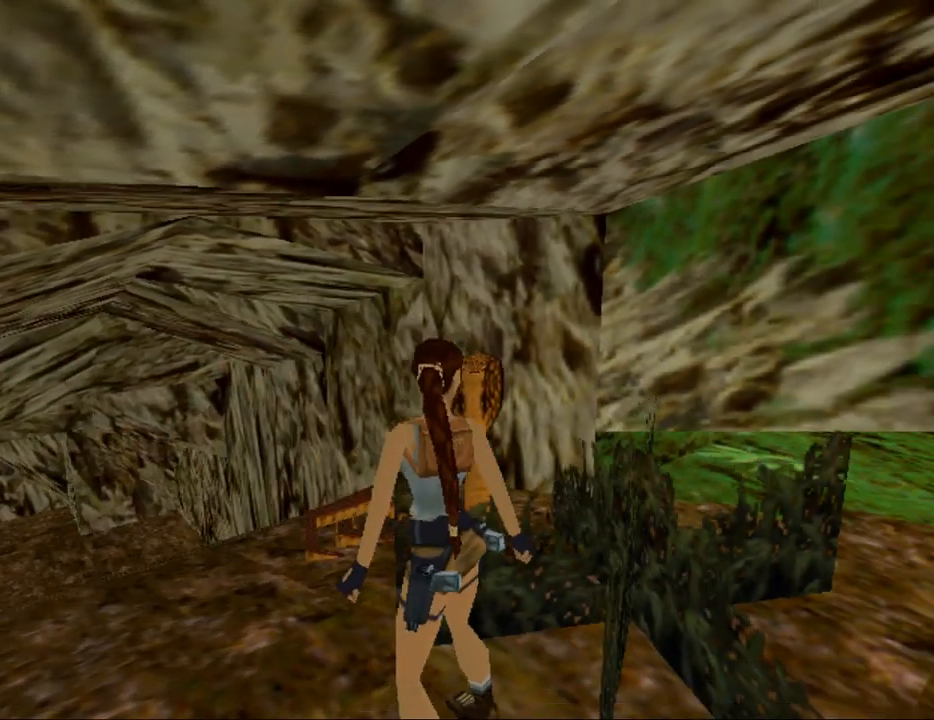
{"keys": ["look"], "events": [[33, "up", "up"]]}
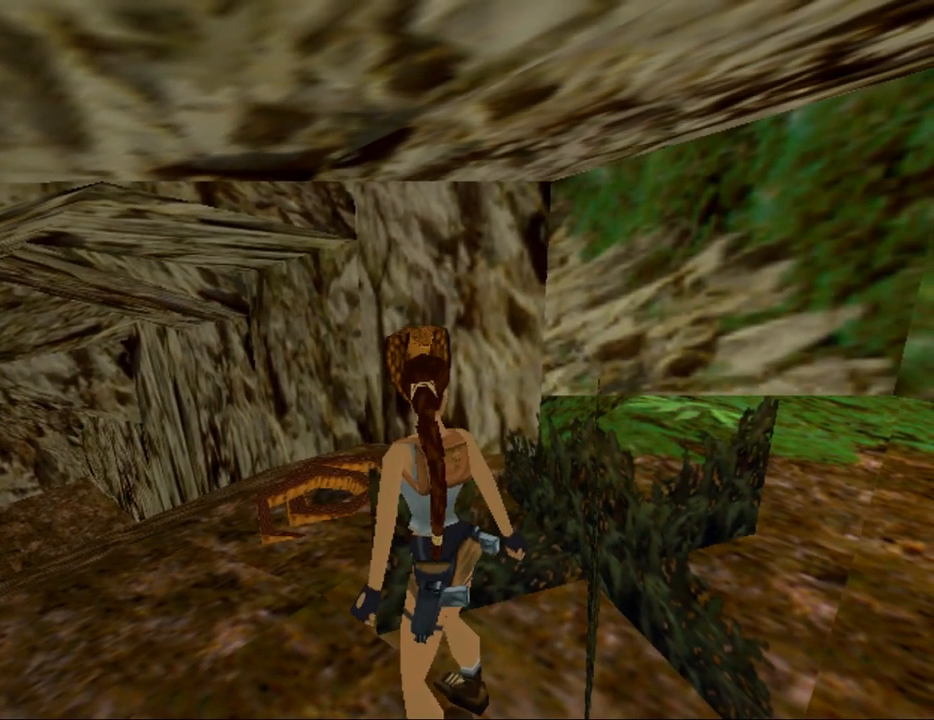
{"keys": ["left", "look"], "events": [[333, "up", "down"], [467, "left", "down"], [467, "up", "up"]]}
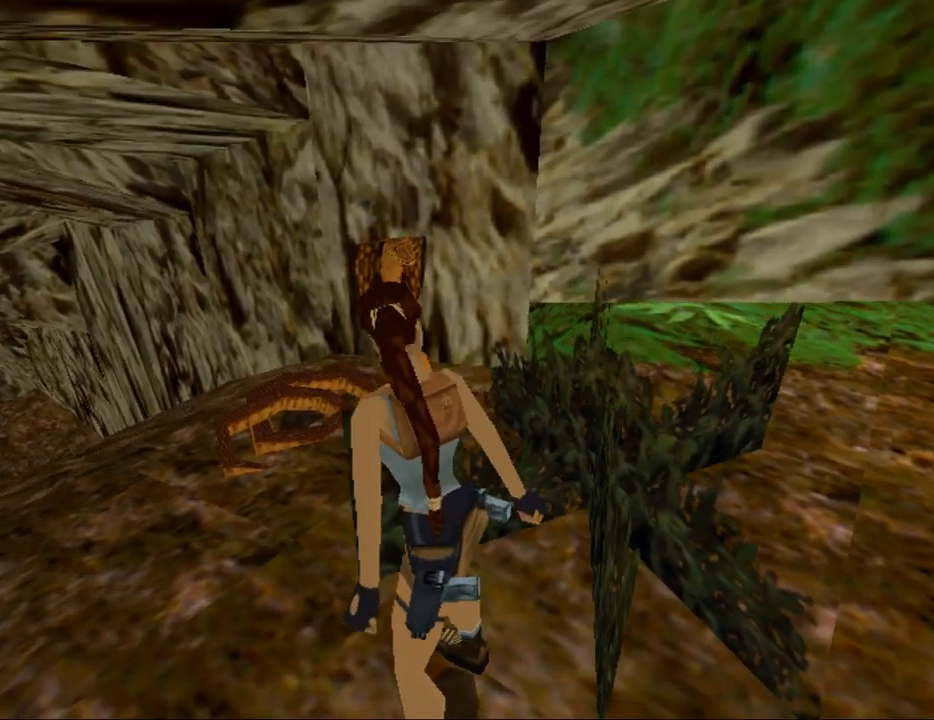
{"keys": ["down", "left", "look"], "events": [[400, "down", "down"]]}
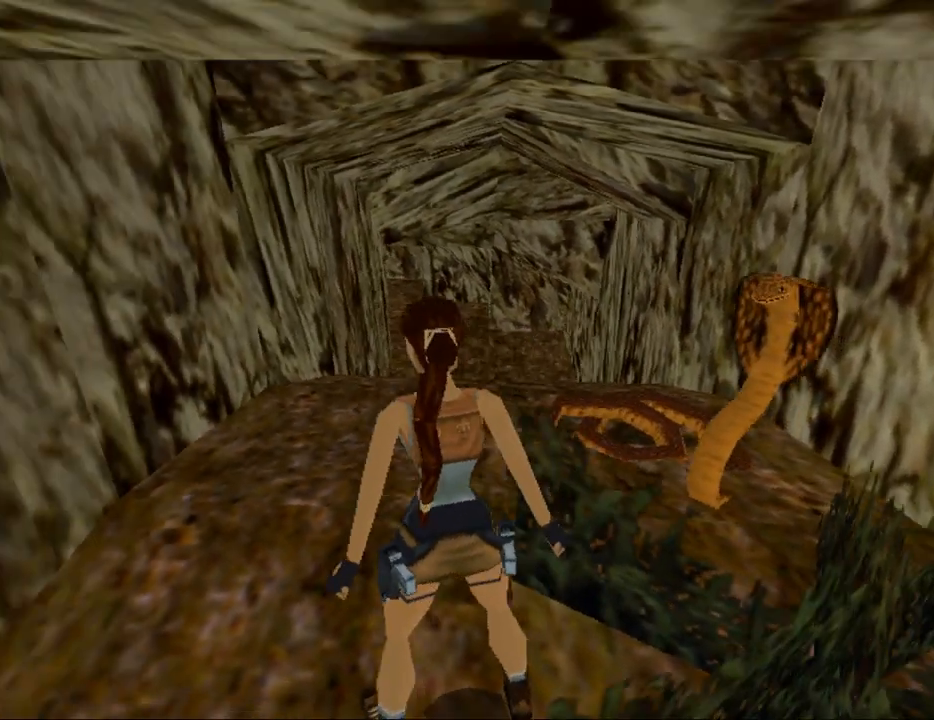
{"keys": ["look"], "events": [[67, "left", "up"], [100, "down", "up"]]}
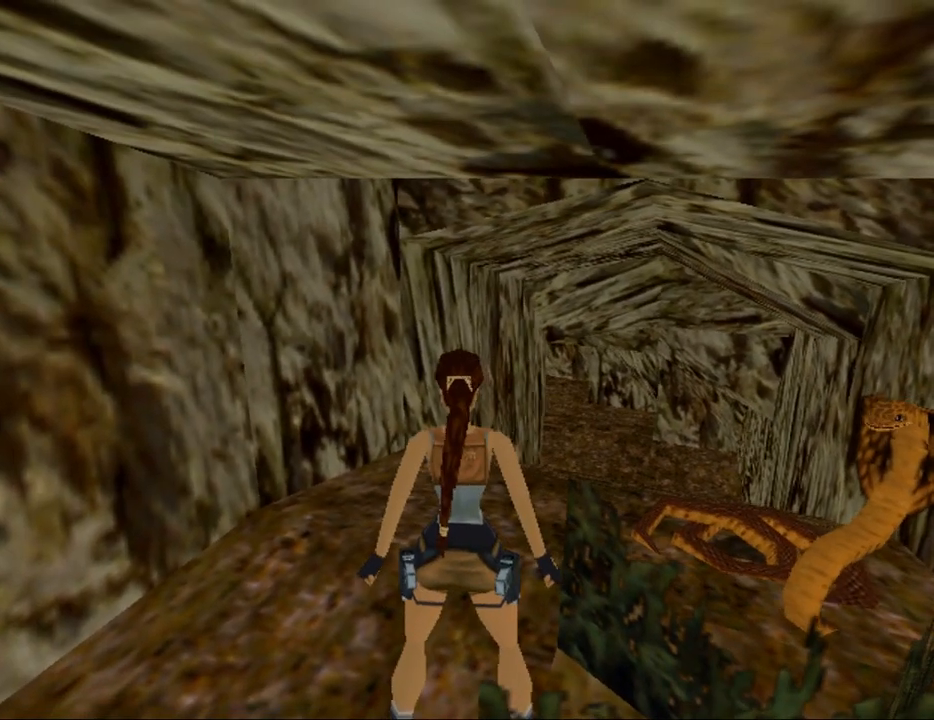
{"keys": ["down", "look"], "events": [[100, "down", "down"], [167, "down", "up"], [467, "down", "down"]]}
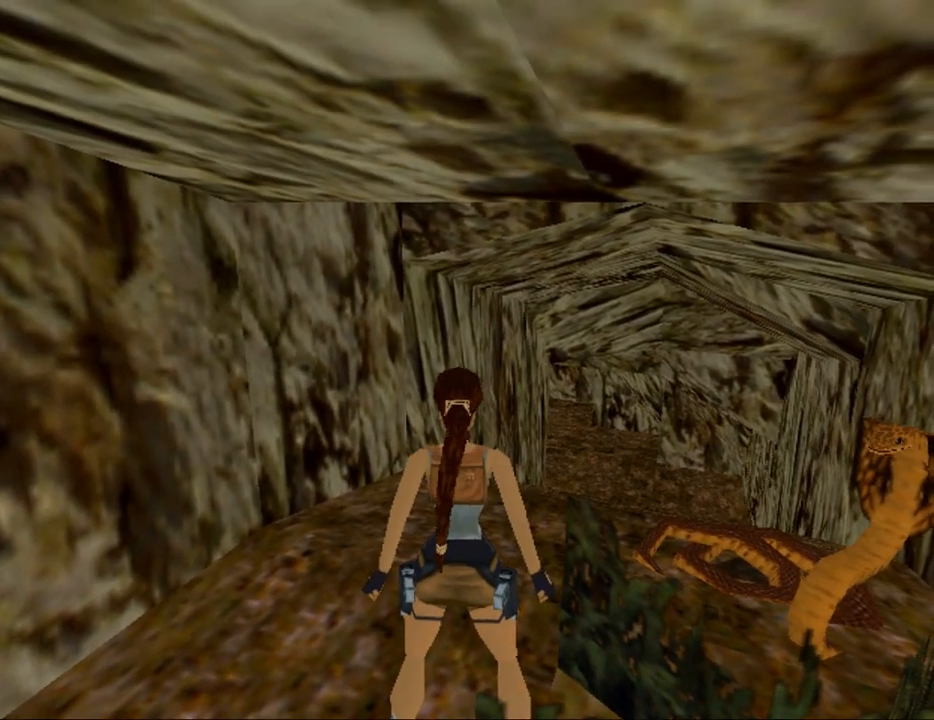
{"keys": ["look"], "events": [[100, "down", "up"]]}
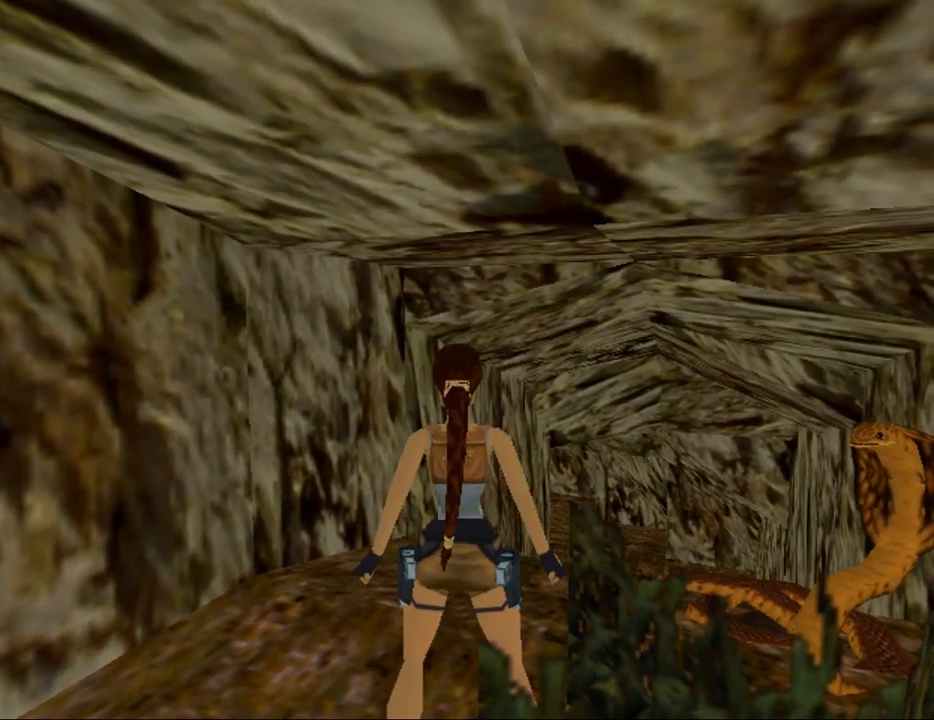
{"keys": ["look"], "events": []}
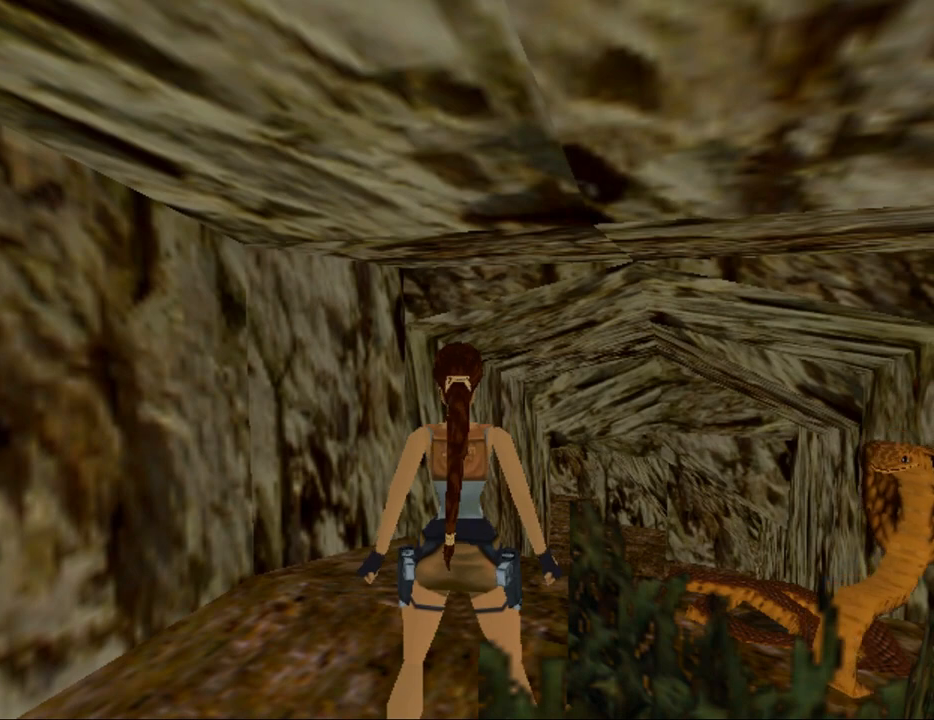
{"keys": ["look"], "events": []}
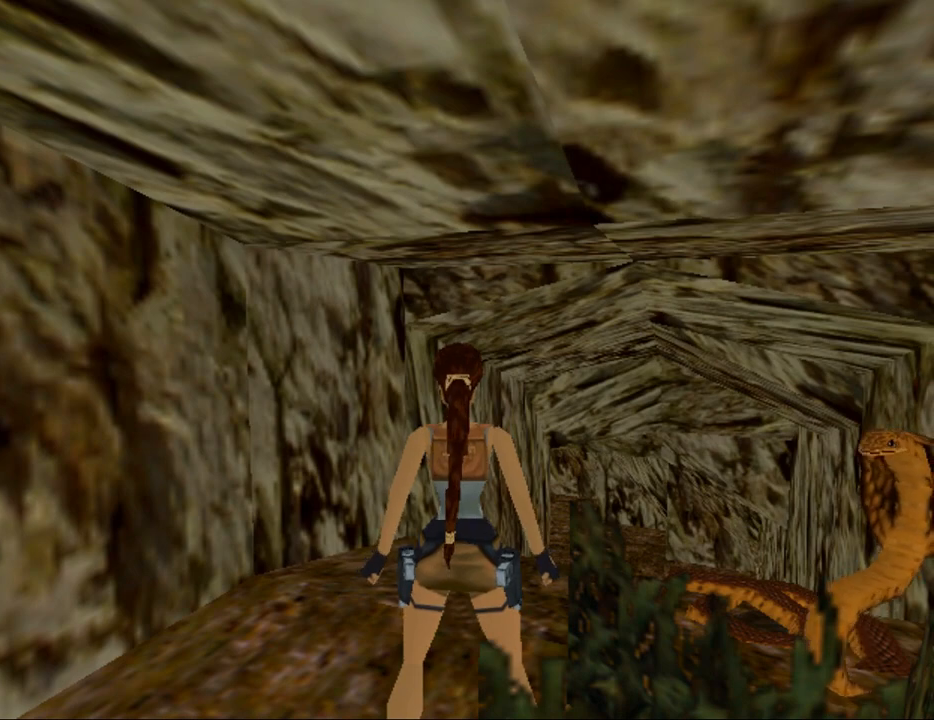
{"keys": ["look"], "events": []}
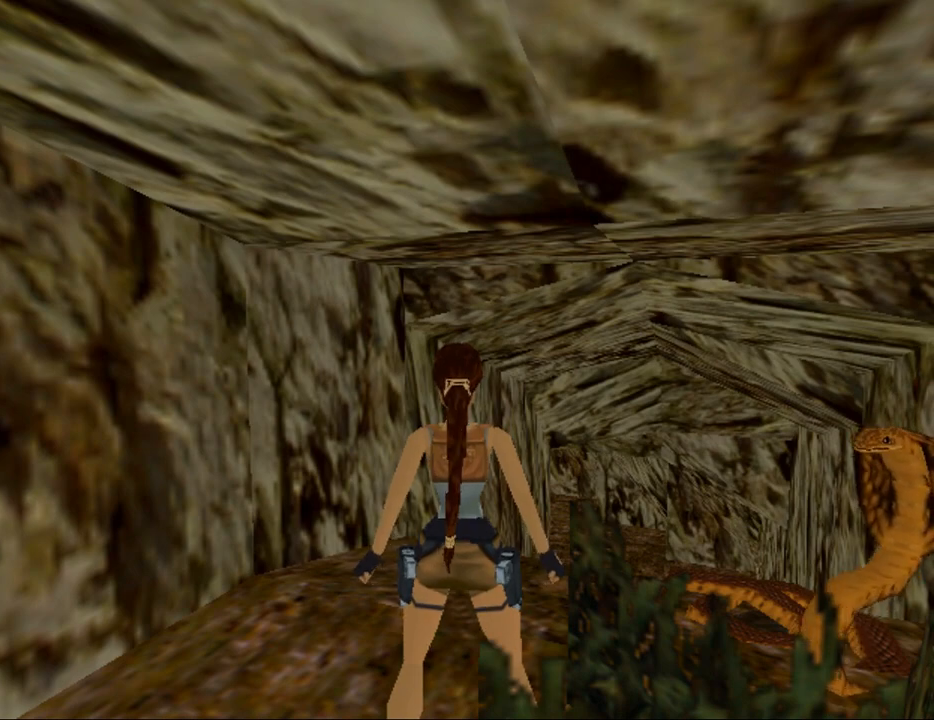
{"keys": ["look"], "events": []}
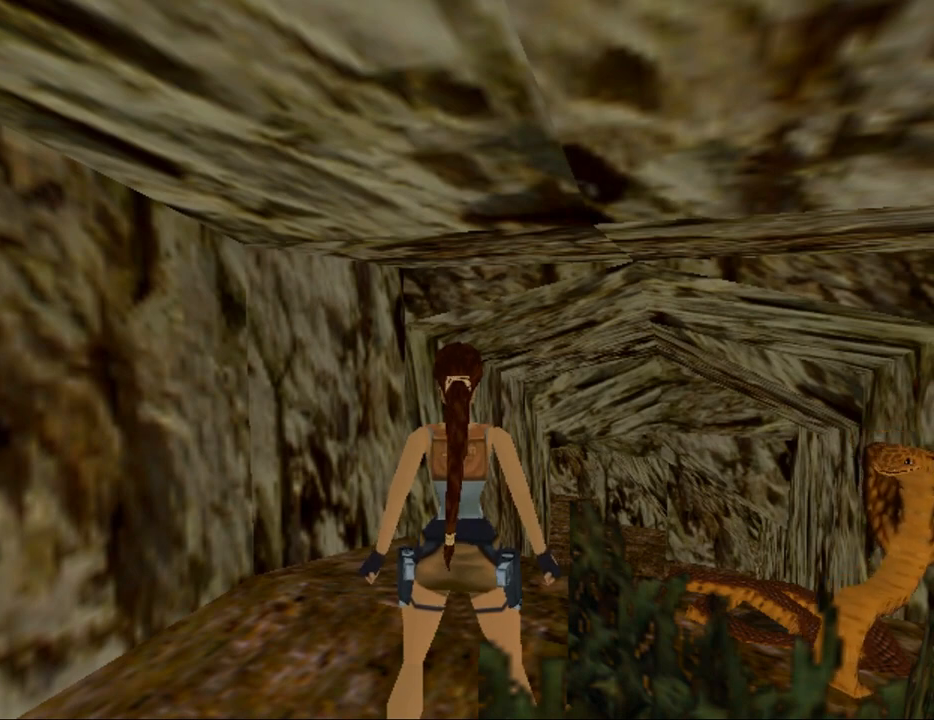
{"keys": [], "events": [[267, "look", "up"]]}
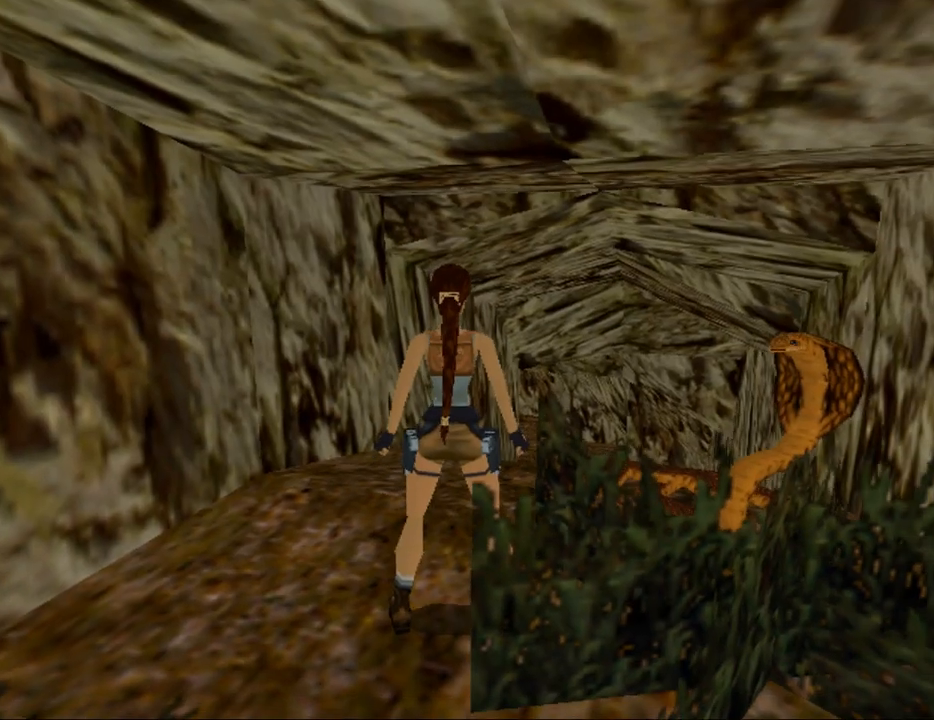
{"keys": ["right", "up"], "events": [[200, "up", "down"], [267, "right", "down"]]}
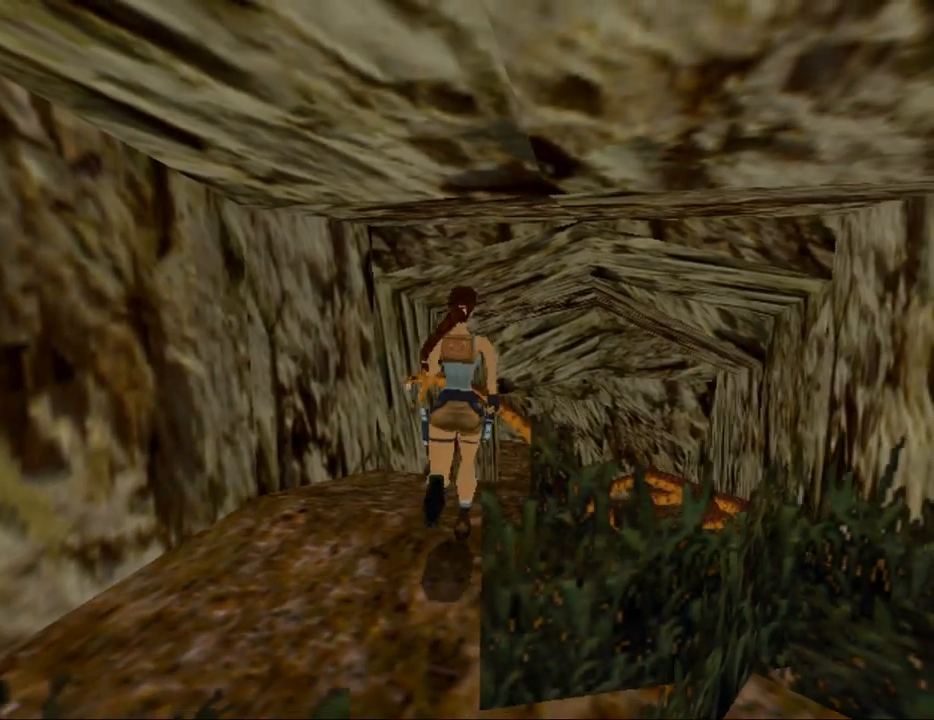
{"keys": ["jump", "up"], "events": [[133, "right", "up"], [367, "jump", "down"]]}
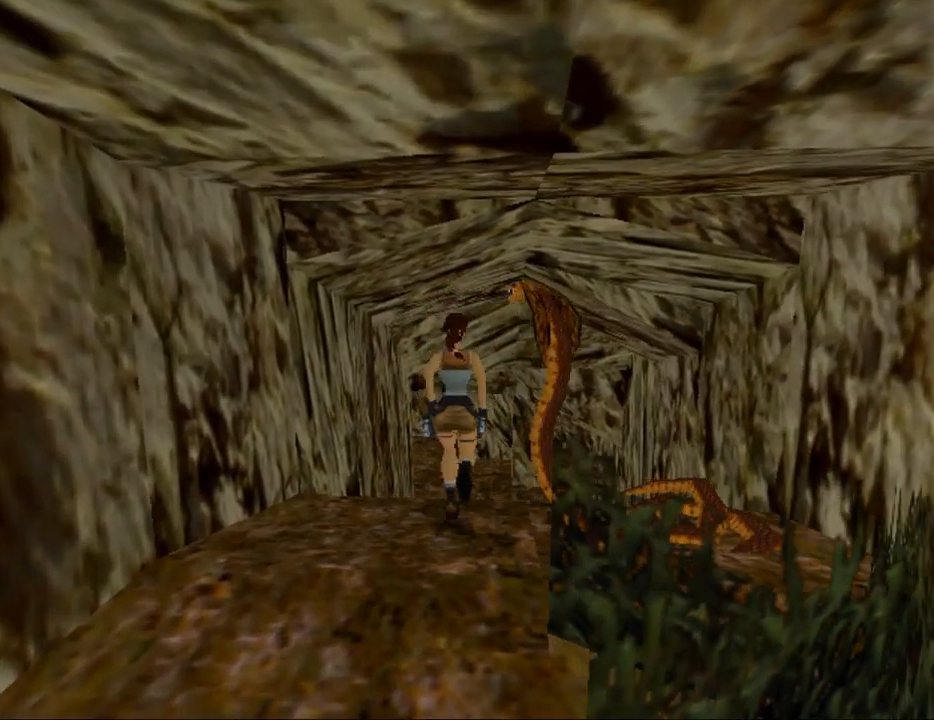
{"keys": ["up"], "events": [[33, "left", "down"], [300, "jump", "up"], [300, "left", "up"]]}
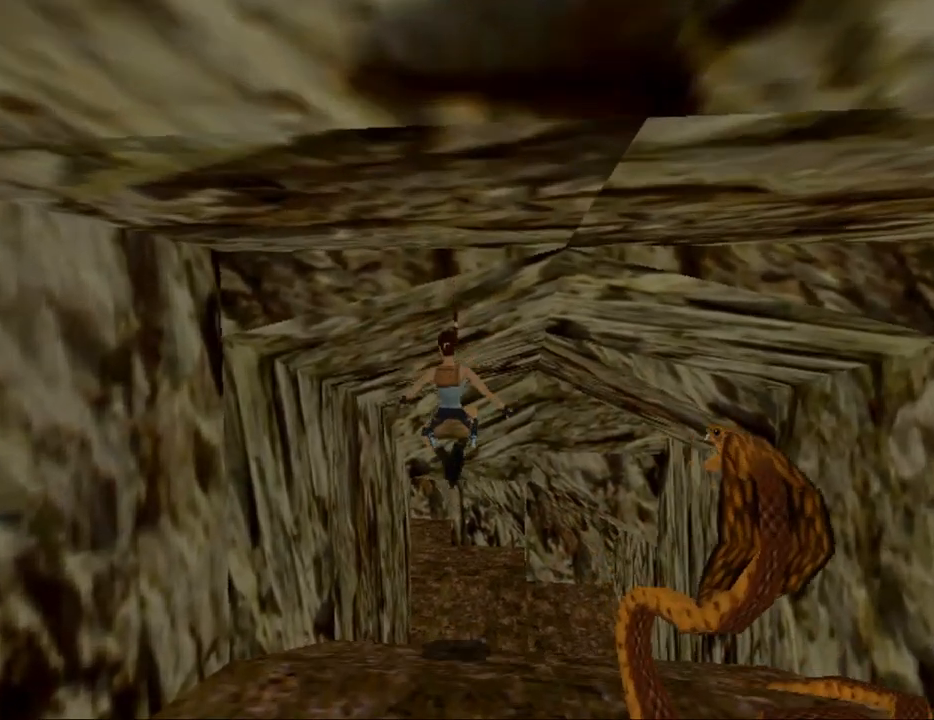
{"keys": ["up"], "events": [[167, "left", "down"], [267, "left", "up"]]}
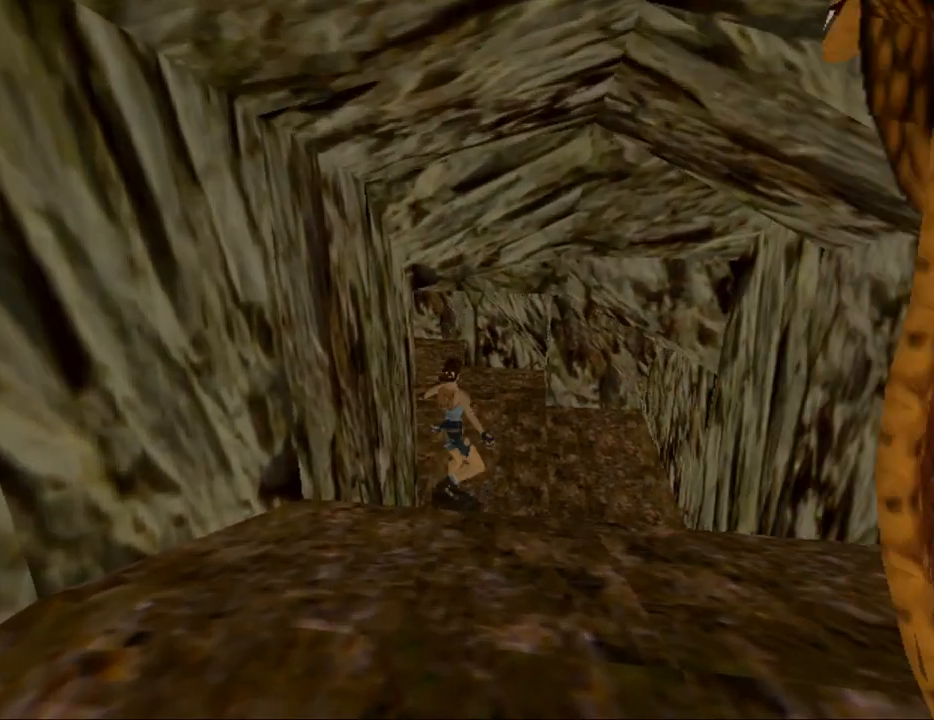
{"keys": ["gun", "up"], "events": [[367, "gun", "down"]]}
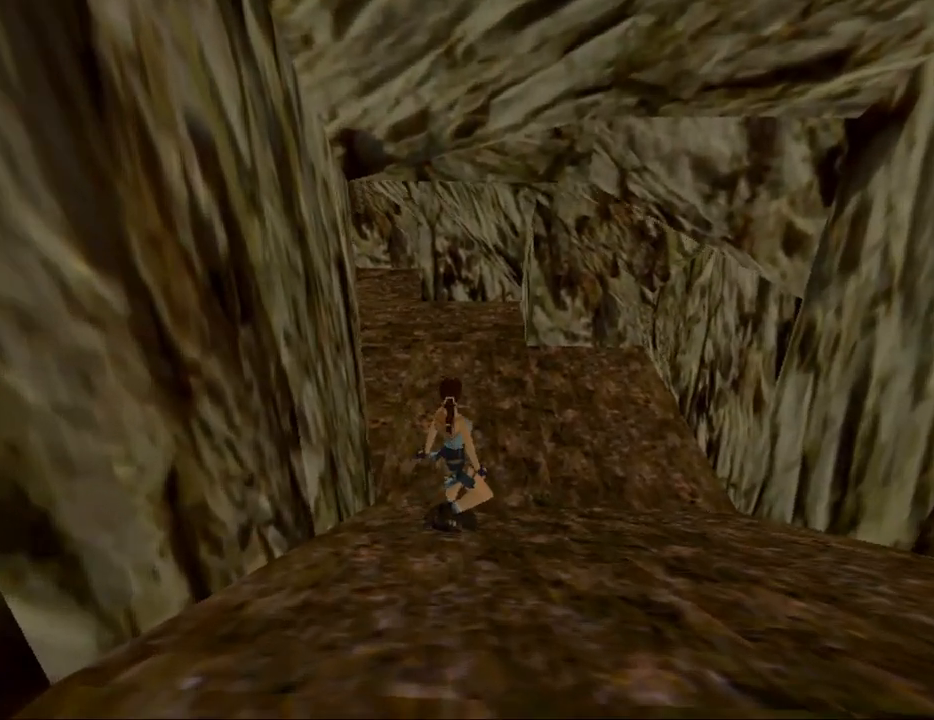
{"keys": [], "events": [[33, "gun", "up"], [133, "up", "up"]]}